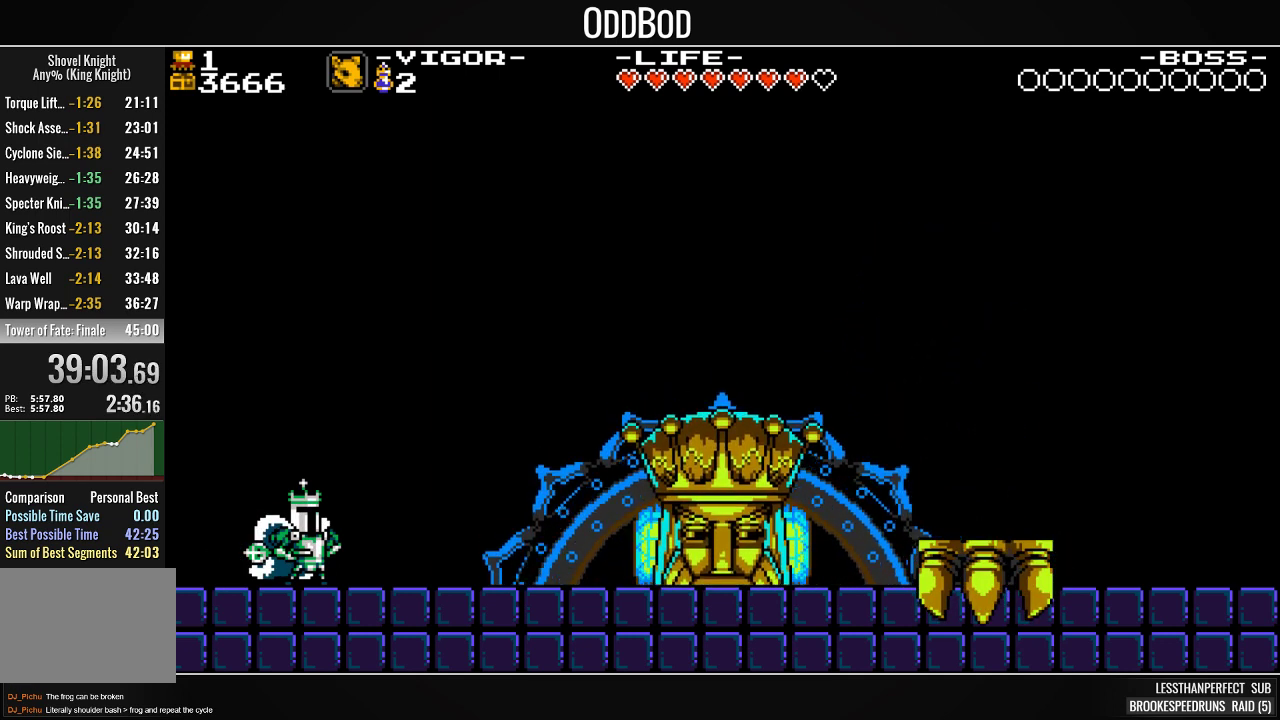
Gameplay with a controller (PlayStation layout); each line is a JSON object with the inputs held at the frame after it. "events" lists button and stick changes between this image and that frame as [ms after this image, input, new state], when the widget could be followed in between. Not read: START left_stick right_stick.
{"buttons": ["SQUARE", "DPAD_RIGHT"], "events": []}
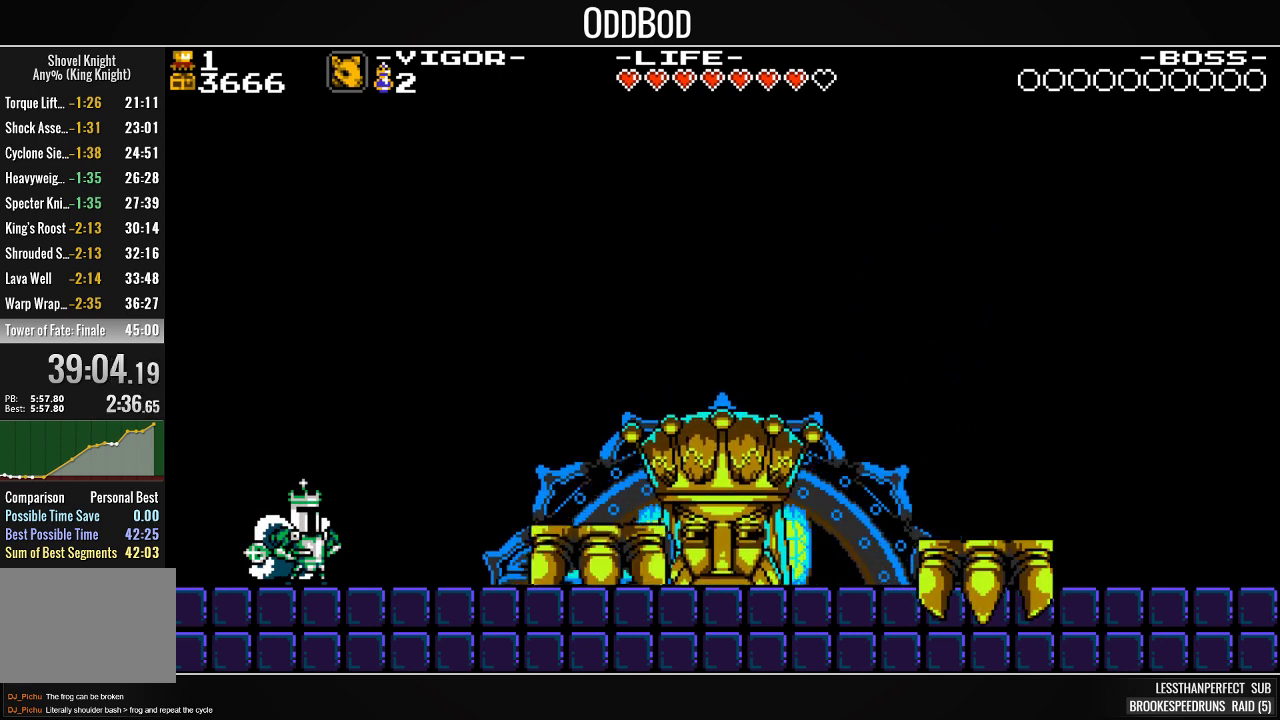
{"buttons": ["SQUARE", "DPAD_RIGHT"], "events": []}
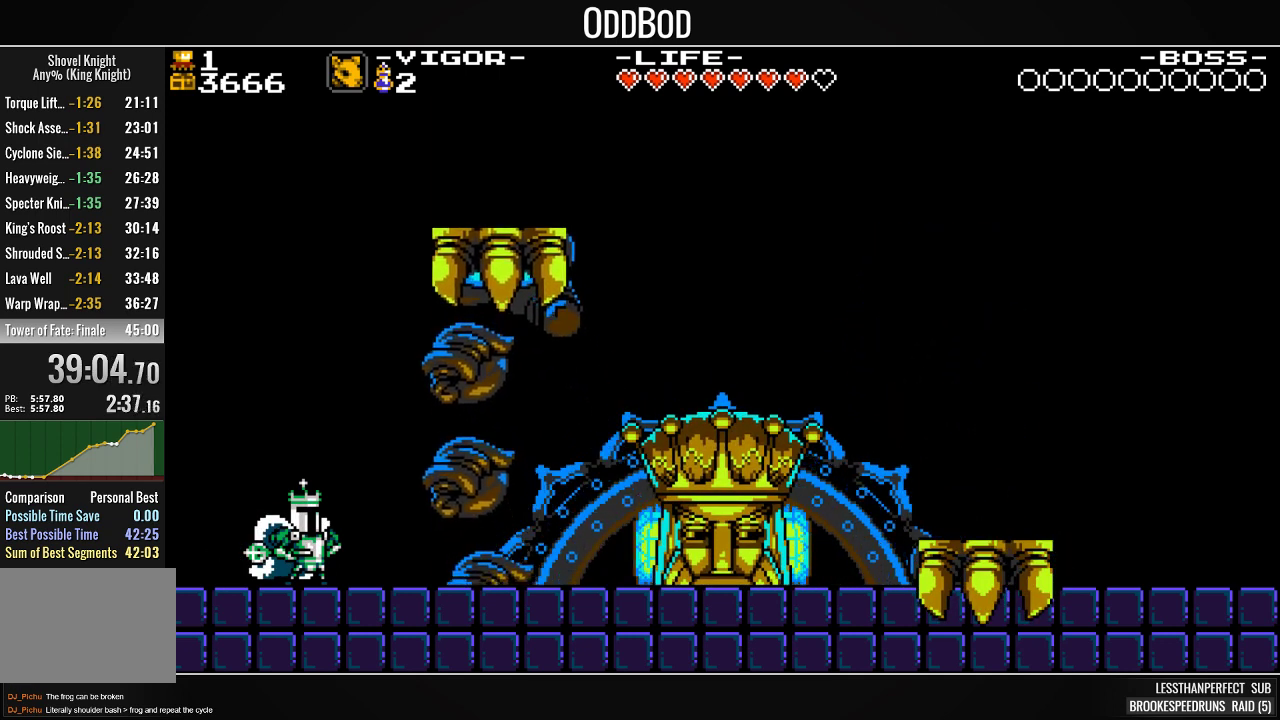
{"buttons": ["SQUARE", "DPAD_RIGHT"], "events": []}
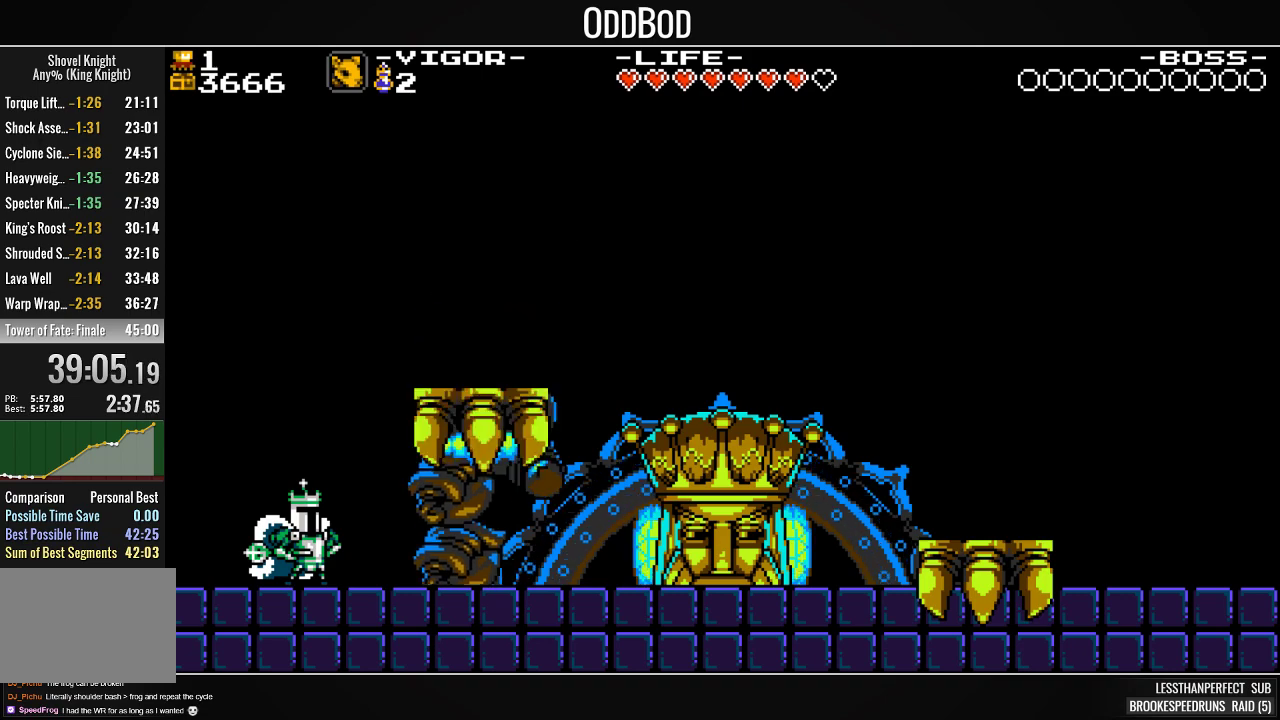
{"buttons": ["SQUARE", "DPAD_RIGHT"], "events": []}
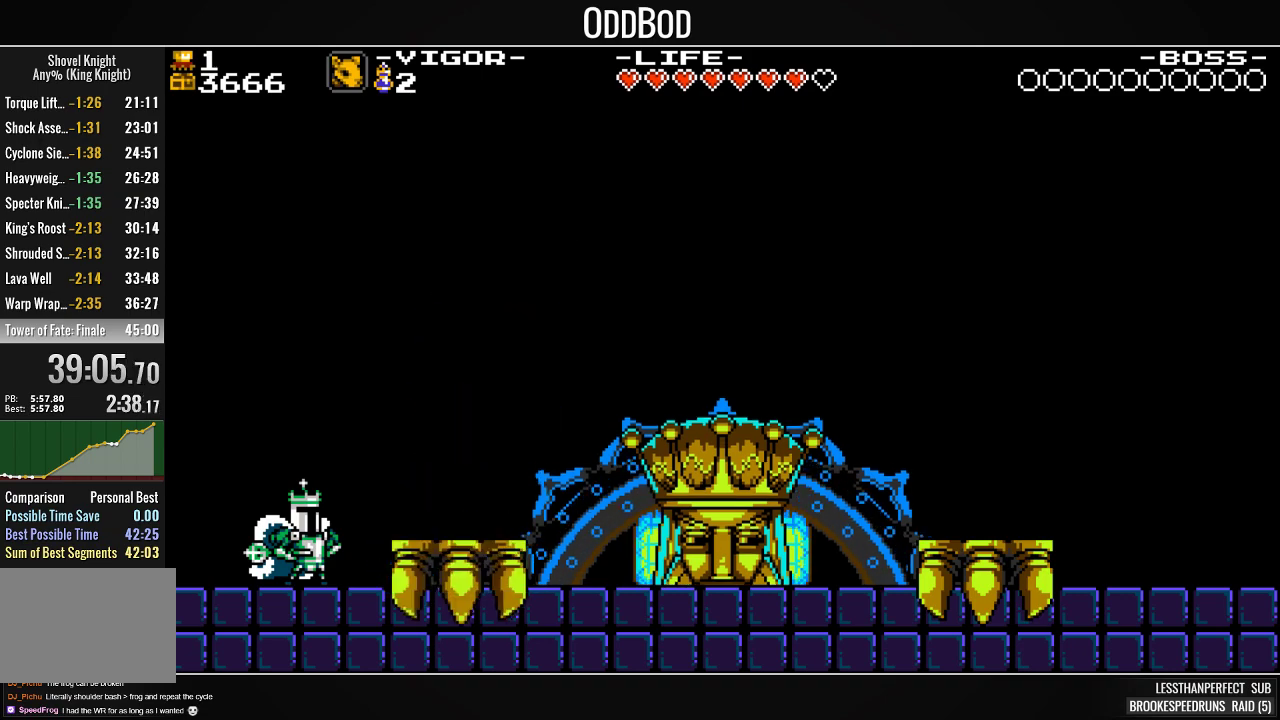
{"buttons": ["SQUARE", "DPAD_RIGHT"], "events": []}
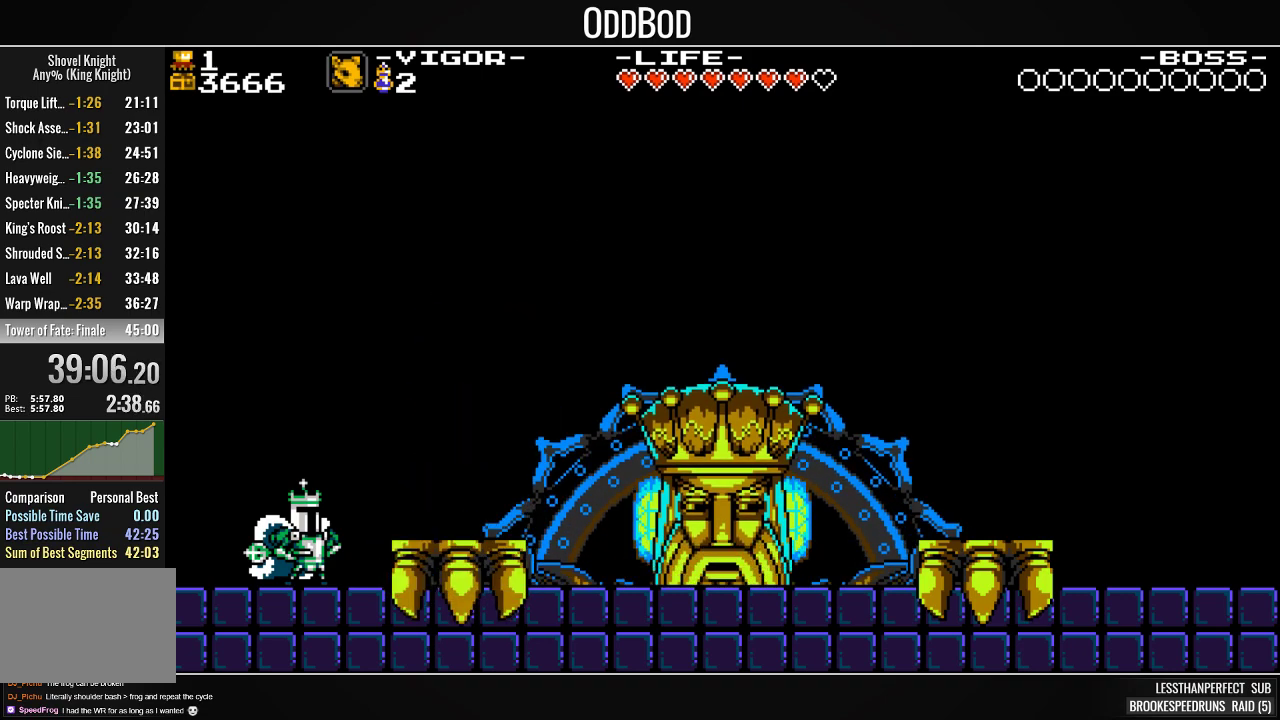
{"buttons": ["SQUARE", "DPAD_RIGHT"], "events": []}
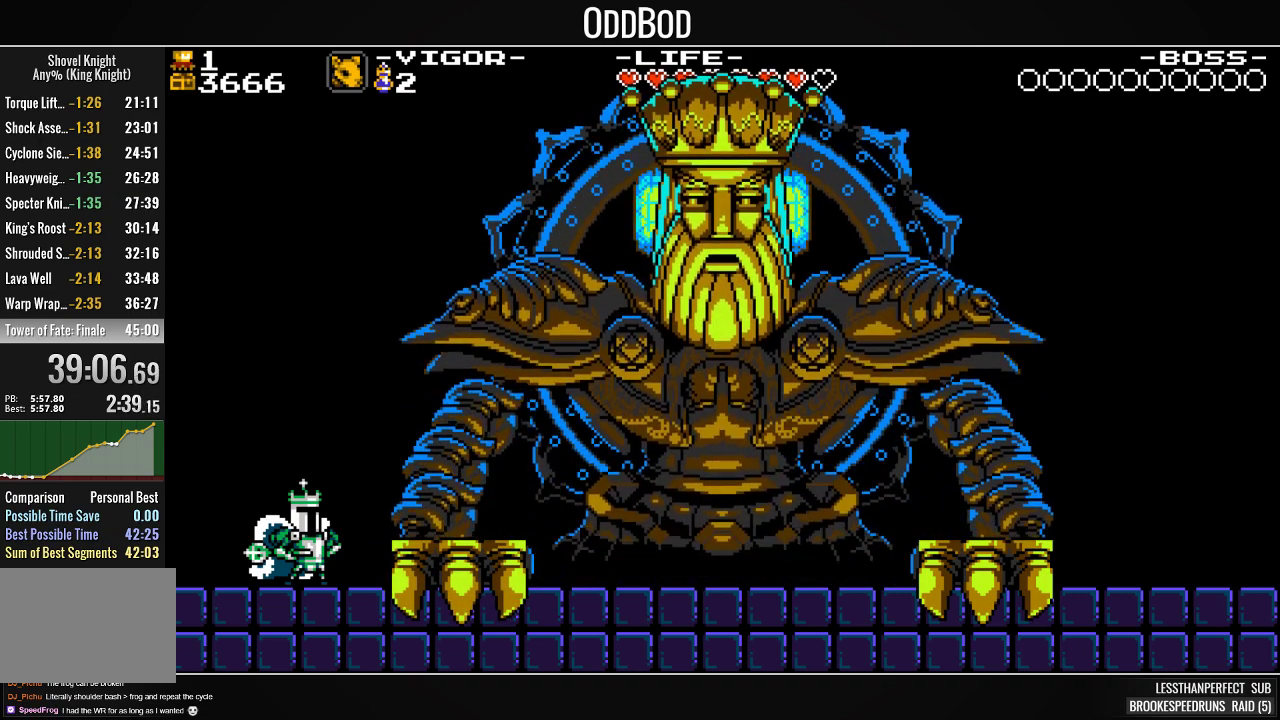
{"buttons": ["SQUARE", "DPAD_RIGHT"], "events": []}
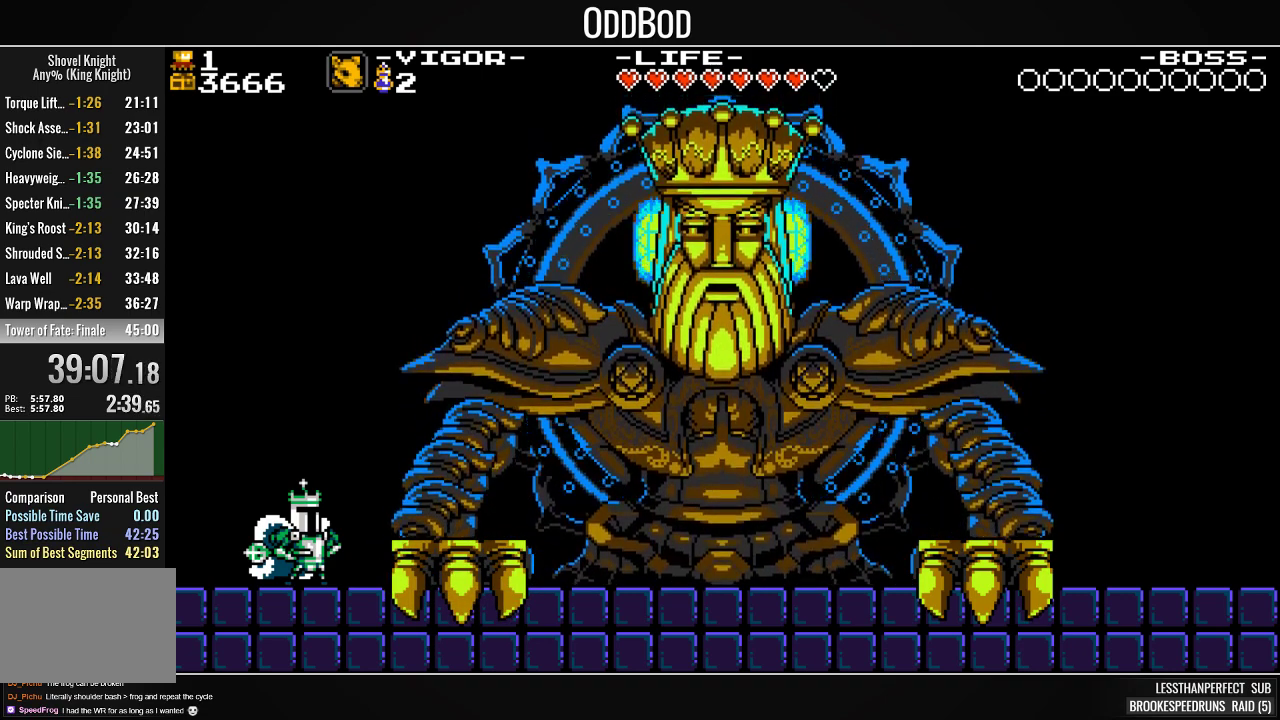
{"buttons": ["DPAD_RIGHT"], "events": [[167, "SQUARE", "up"]]}
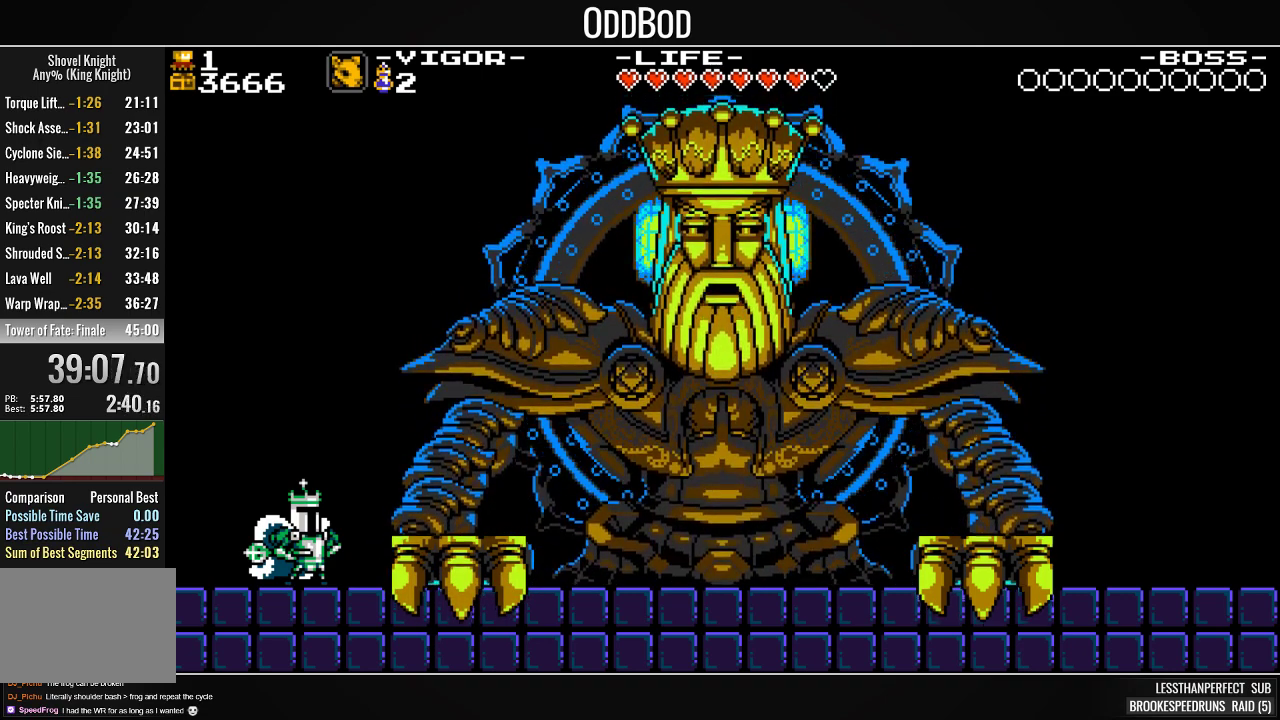
{"buttons": ["DPAD_RIGHT"], "events": []}
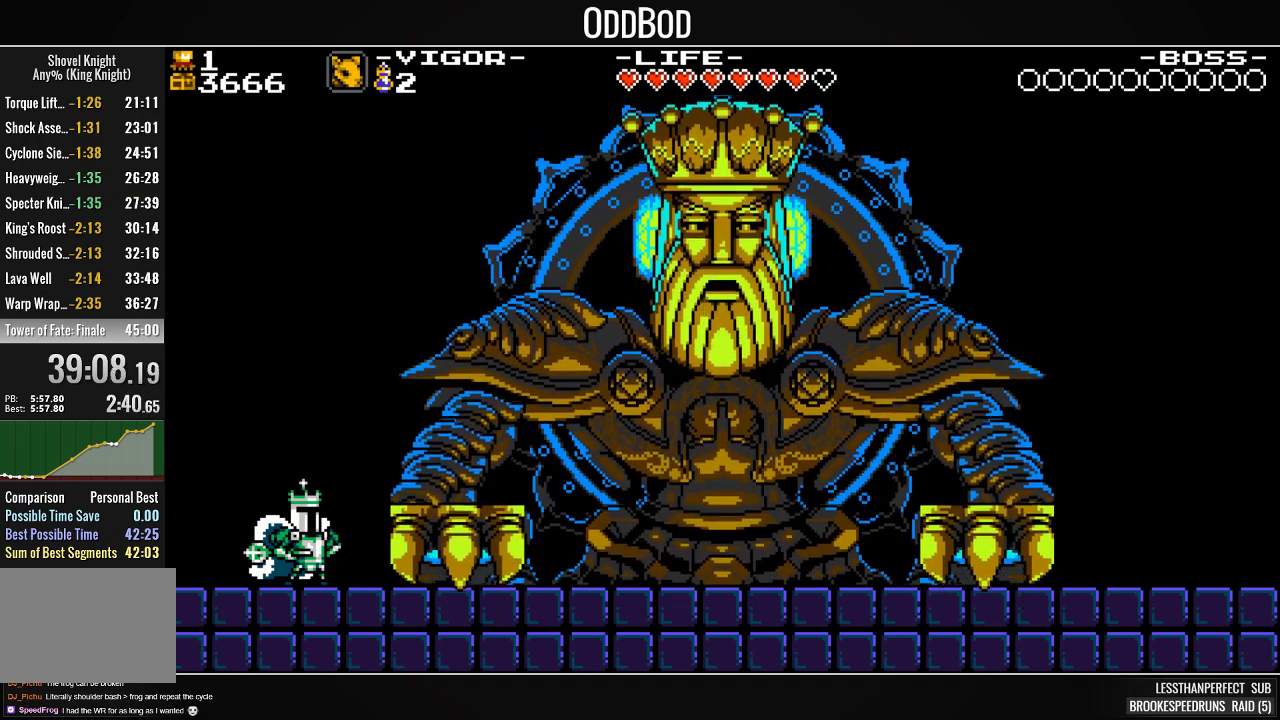
{"buttons": ["DPAD_RIGHT"], "events": []}
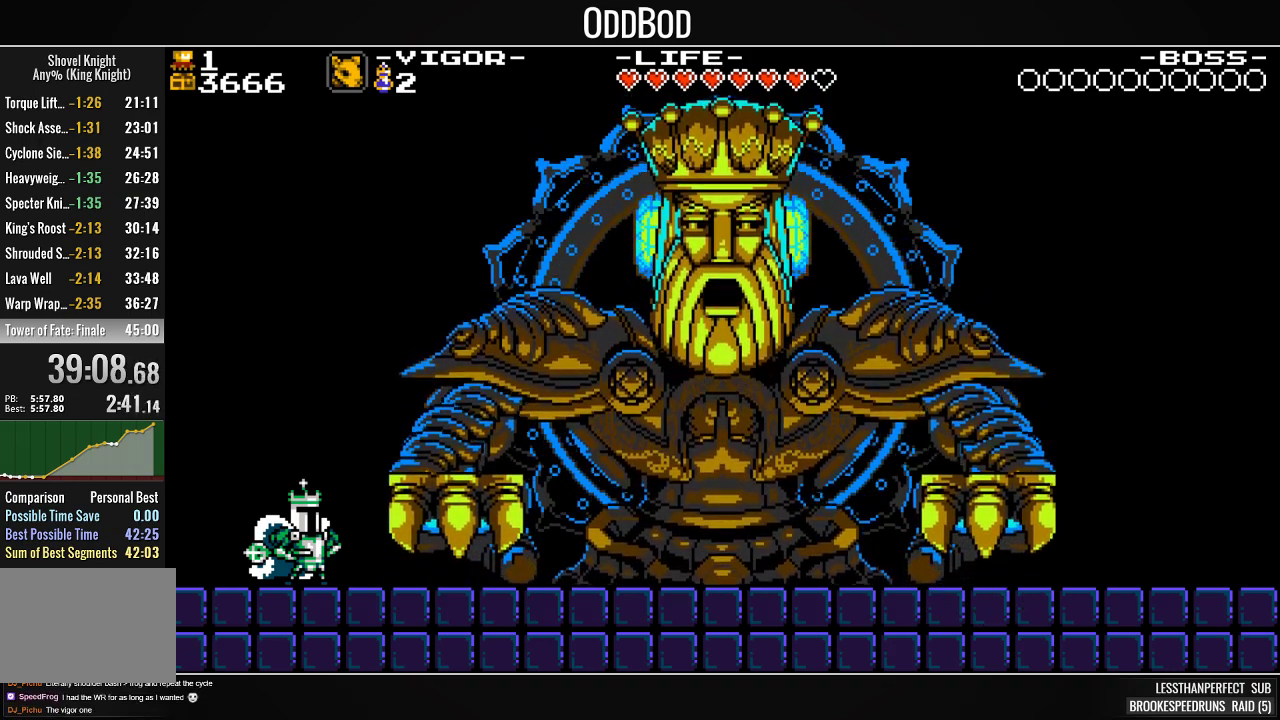
{"buttons": ["DPAD_RIGHT"], "events": []}
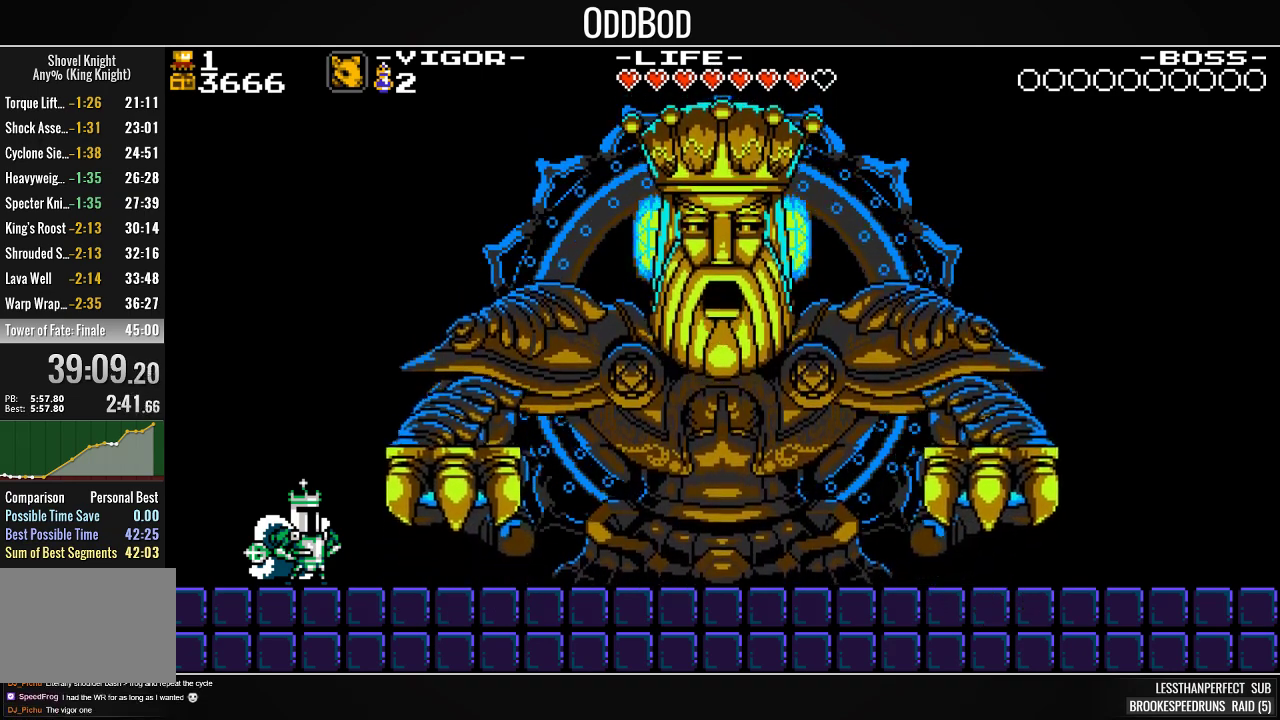
{"buttons": ["DPAD_RIGHT"], "events": []}
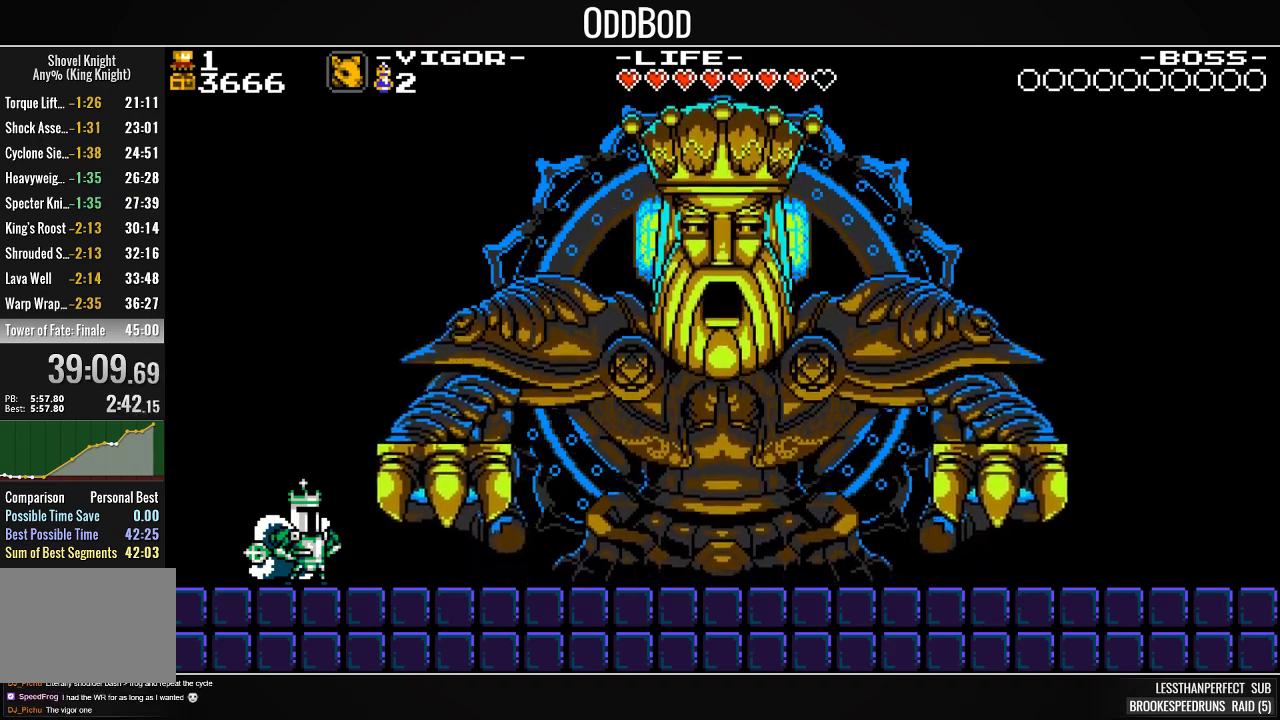
{"buttons": ["DPAD_RIGHT"], "events": []}
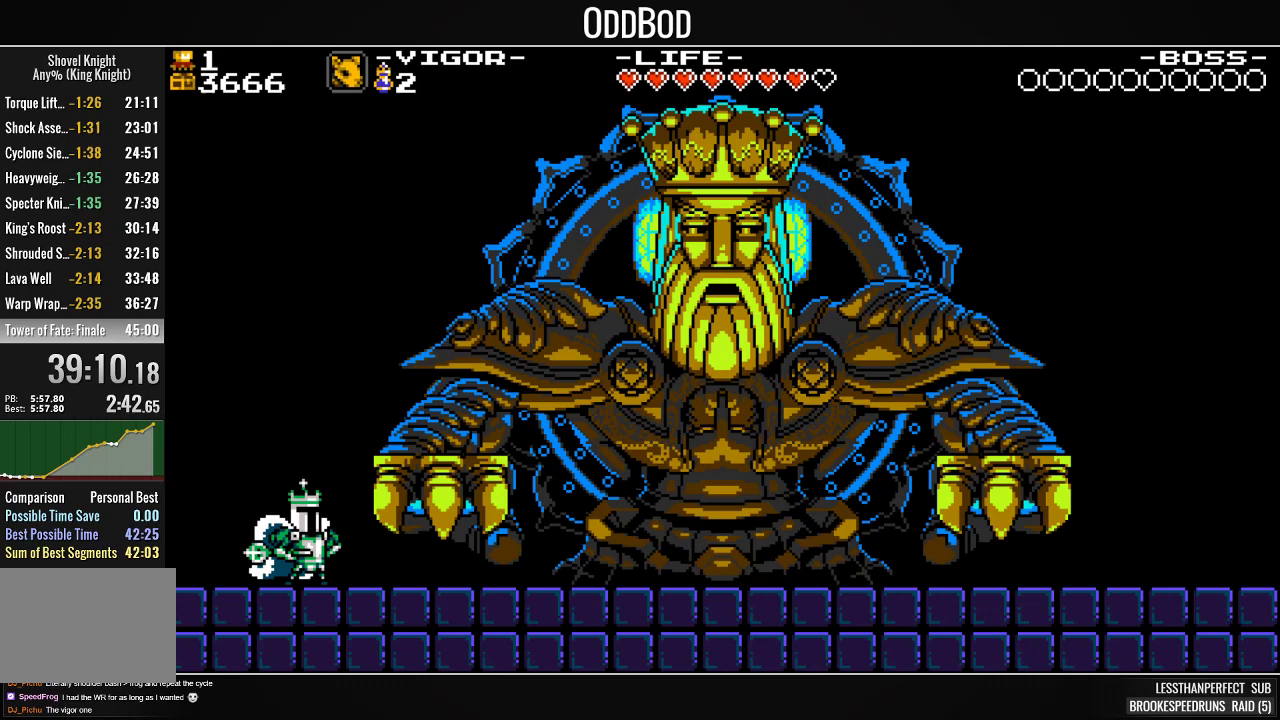
{"buttons": ["DPAD_RIGHT"], "events": []}
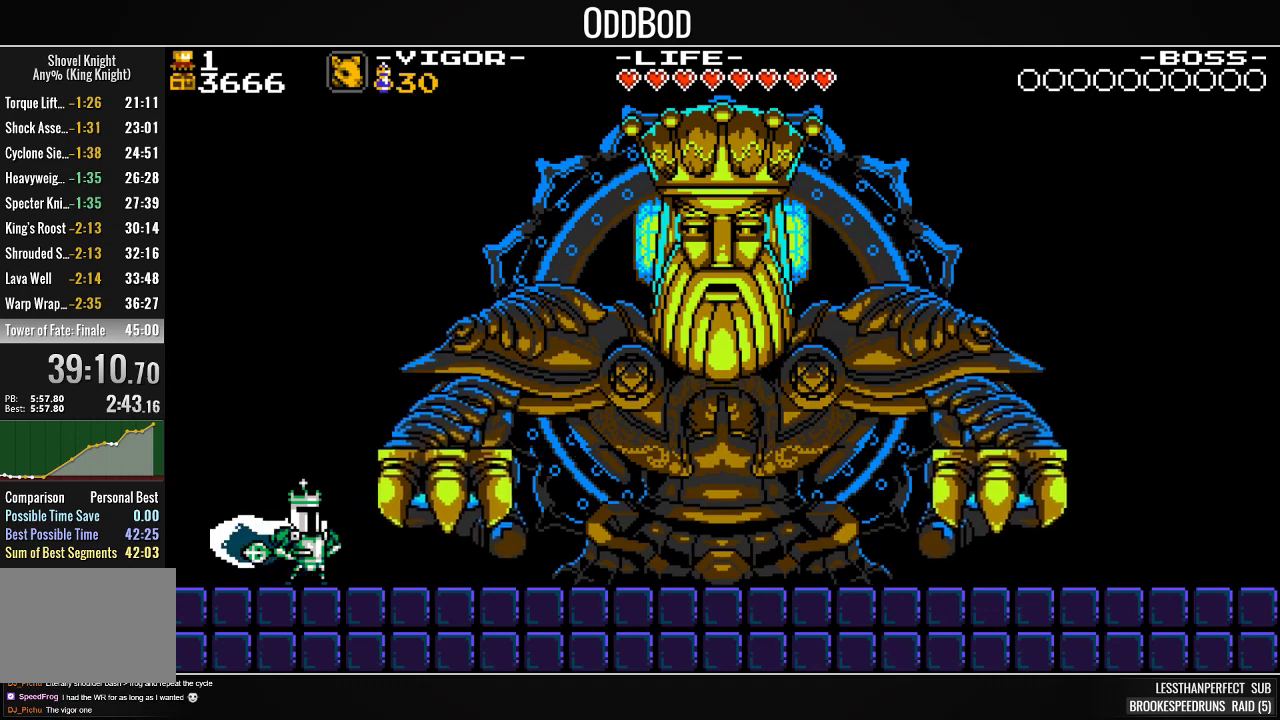
{"buttons": ["DPAD_RIGHT"], "events": []}
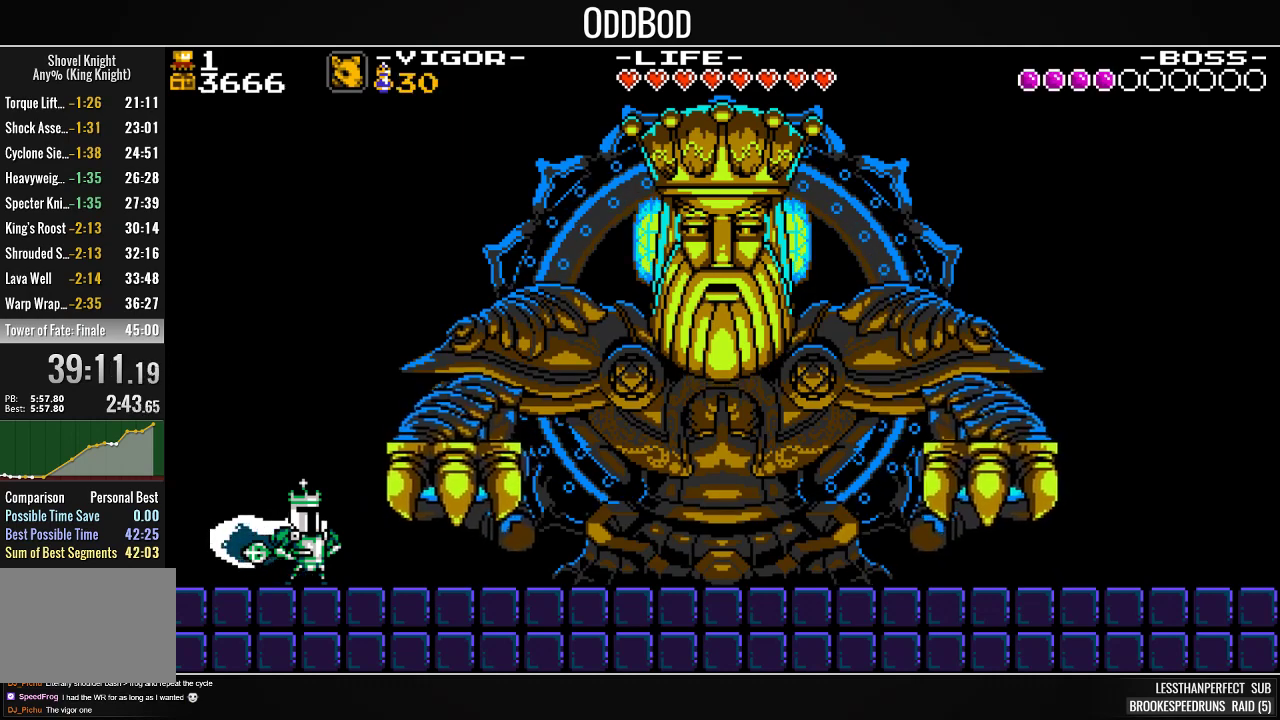
{"buttons": ["DPAD_RIGHT"], "events": []}
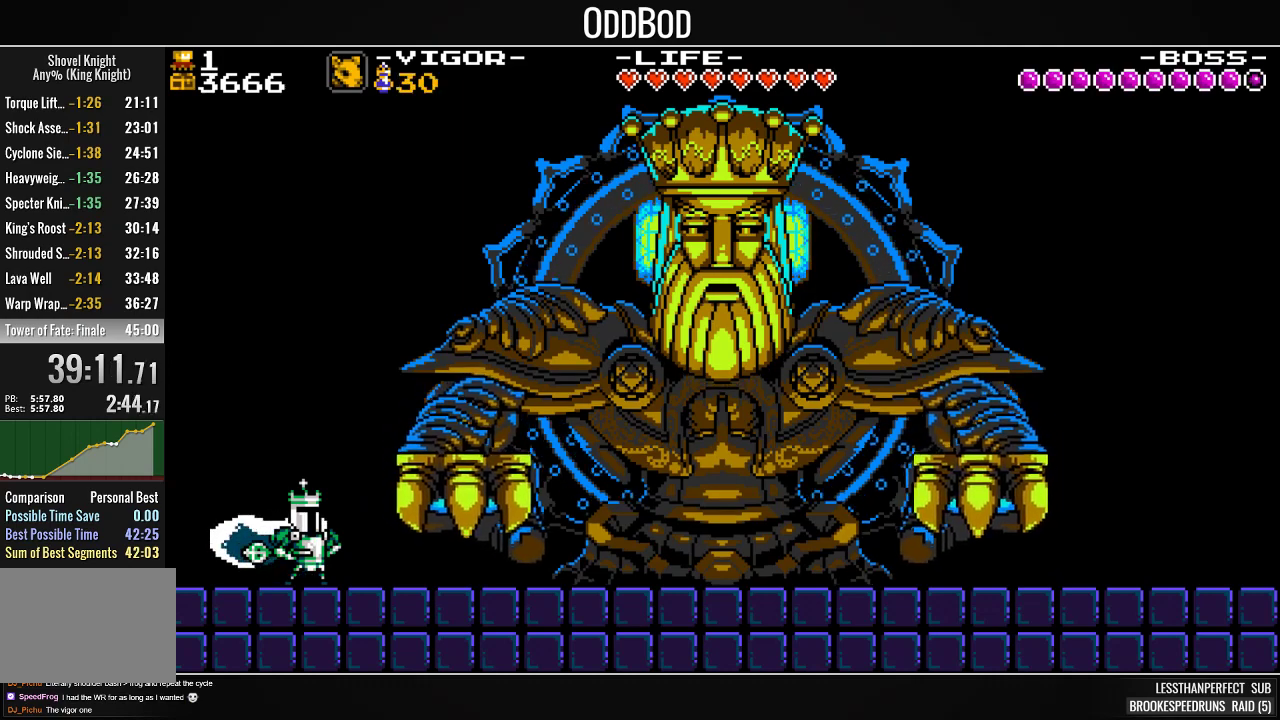
{"buttons": ["DPAD_RIGHT"], "events": []}
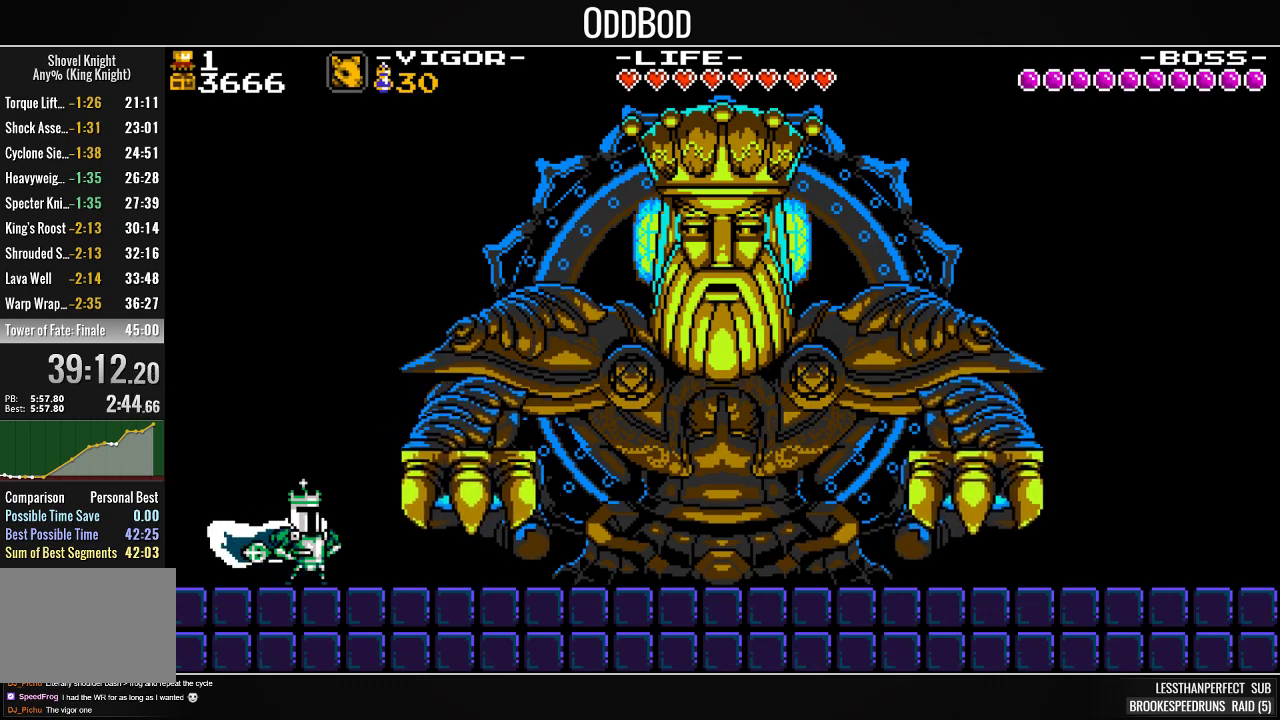
{"buttons": [], "events": [[400, "DPAD_RIGHT", "up"]]}
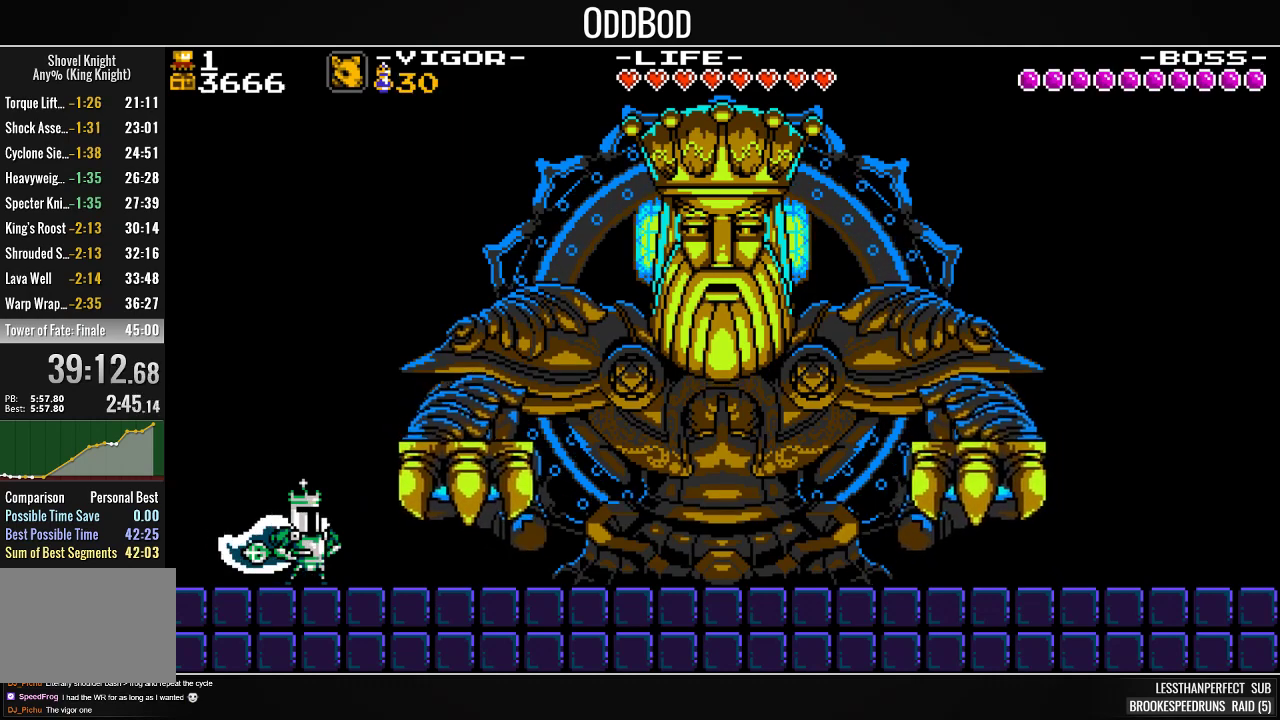
{"buttons": ["CROSS", "DPAD_RIGHT"], "events": [[433, "DPAD_RIGHT", "down"], [467, "CROSS", "down"]]}
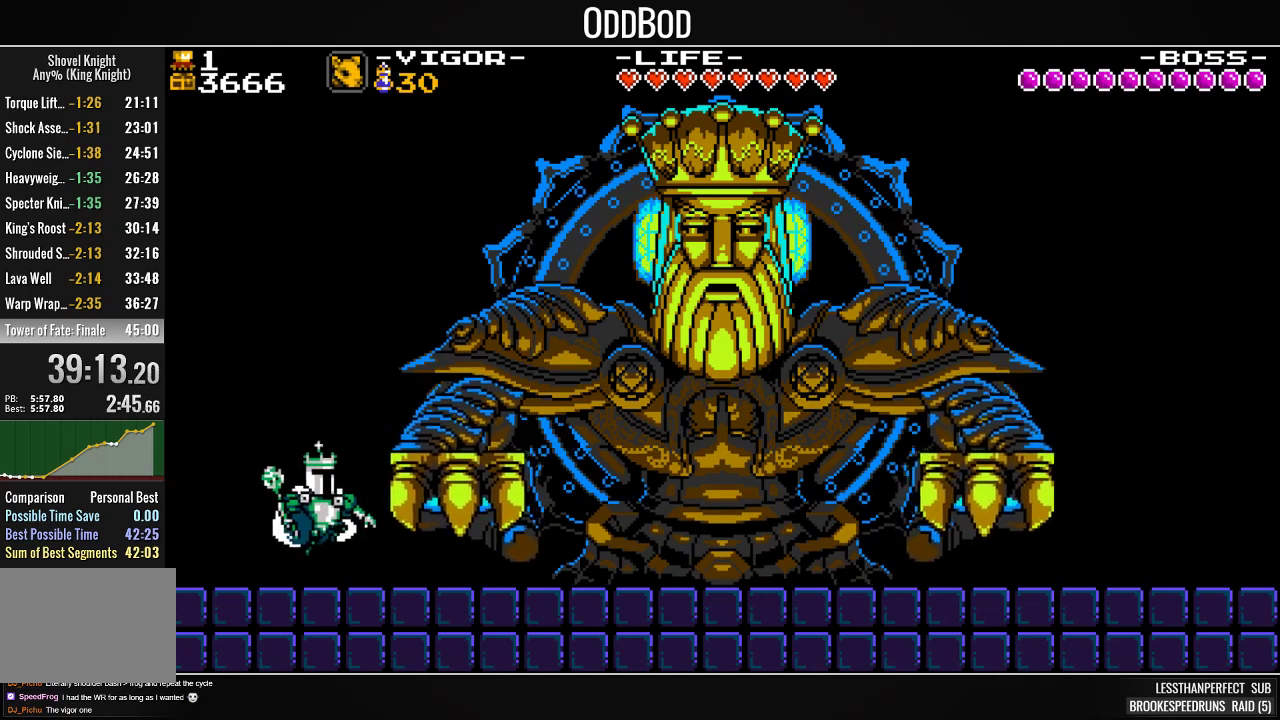
{"buttons": ["DPAD_RIGHT"], "events": [[133, "SQUARE", "down"], [233, "CROSS", "up"], [233, "SQUARE", "up"]]}
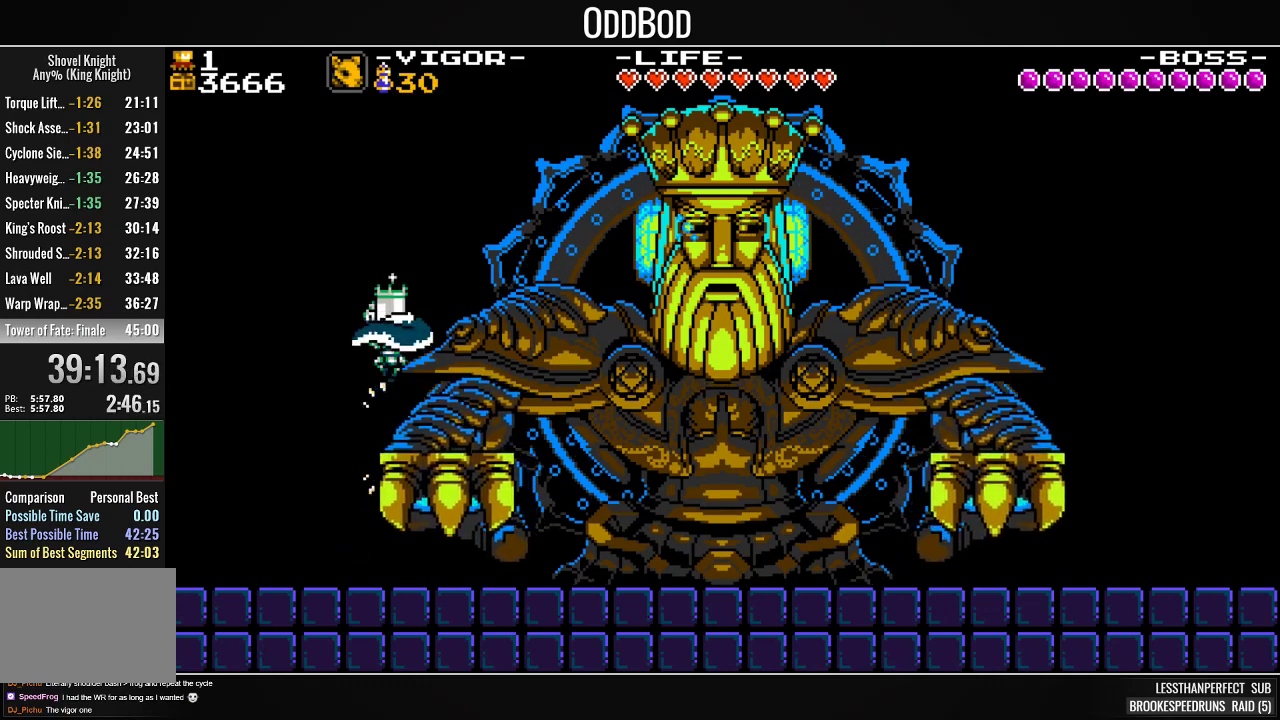
{"buttons": [], "events": [[233, "DPAD_RIGHT", "up"]]}
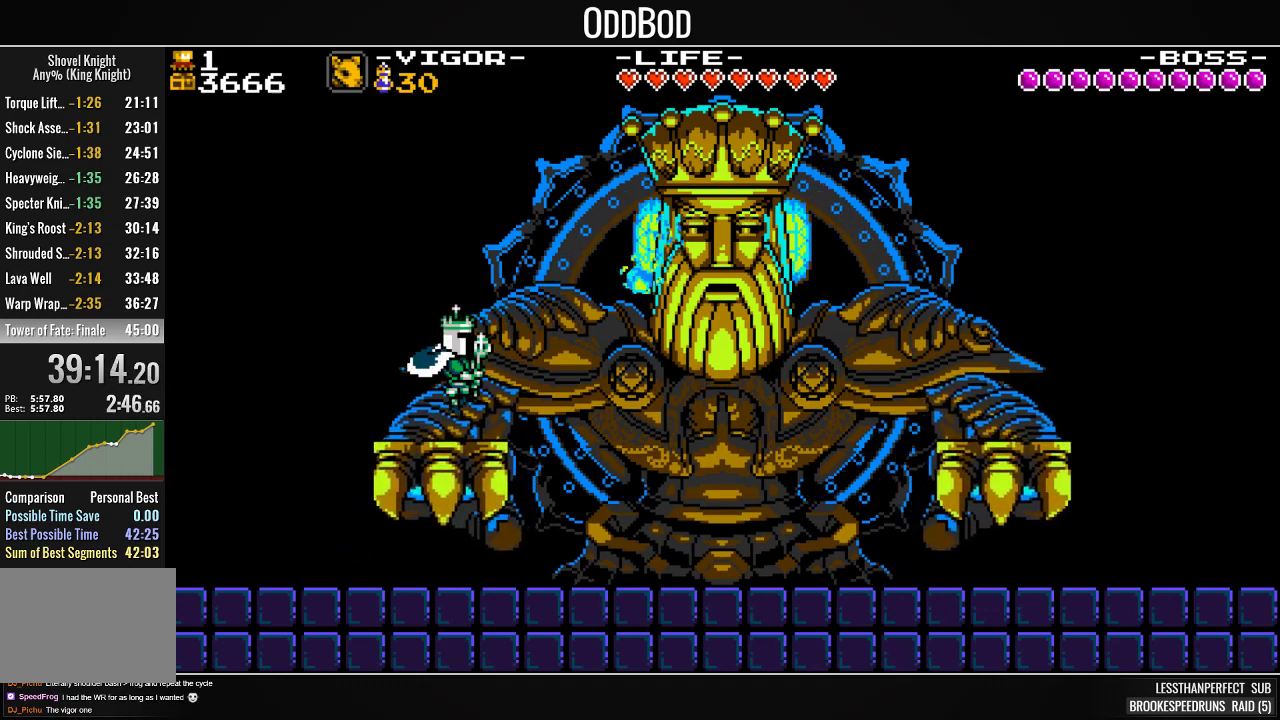
{"buttons": ["SQUARE", "DPAD_RIGHT"], "events": [[100, "CROSS", "down"], [267, "DPAD_RIGHT", "down"], [433, "SQUARE", "down"], [500, "CROSS", "up"]]}
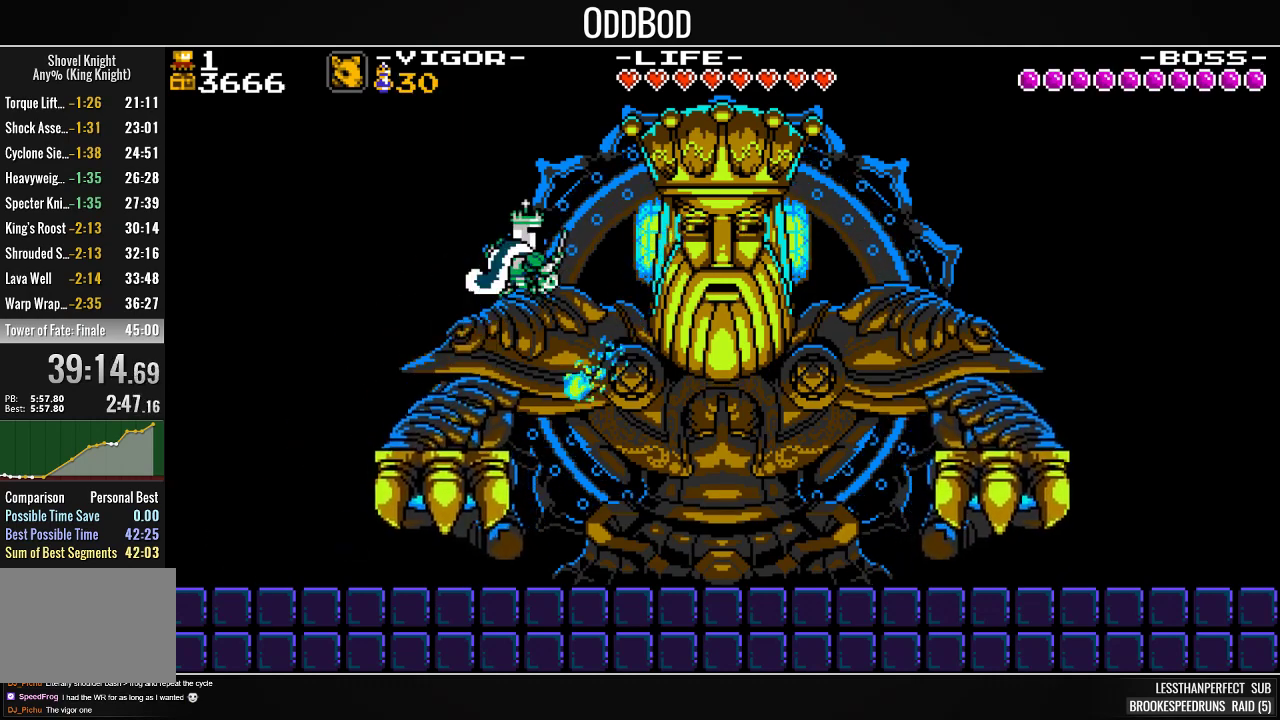
{"buttons": ["DPAD_LEFT"], "events": [[100, "SQUARE", "up"], [167, "DPAD_RIGHT", "up"], [367, "DPAD_LEFT", "down"]]}
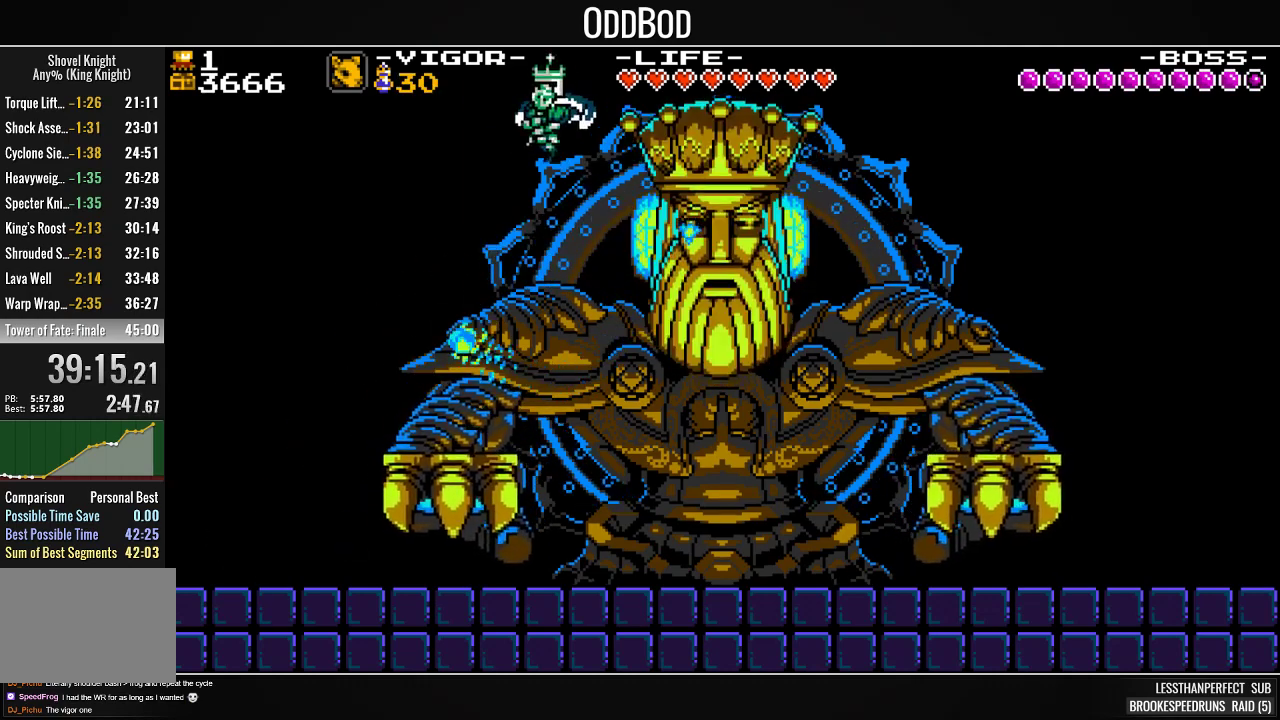
{"buttons": [], "events": [[100, "DPAD_LEFT", "up"], [267, "DPAD_LEFT", "down"], [367, "DPAD_LEFT", "up"]]}